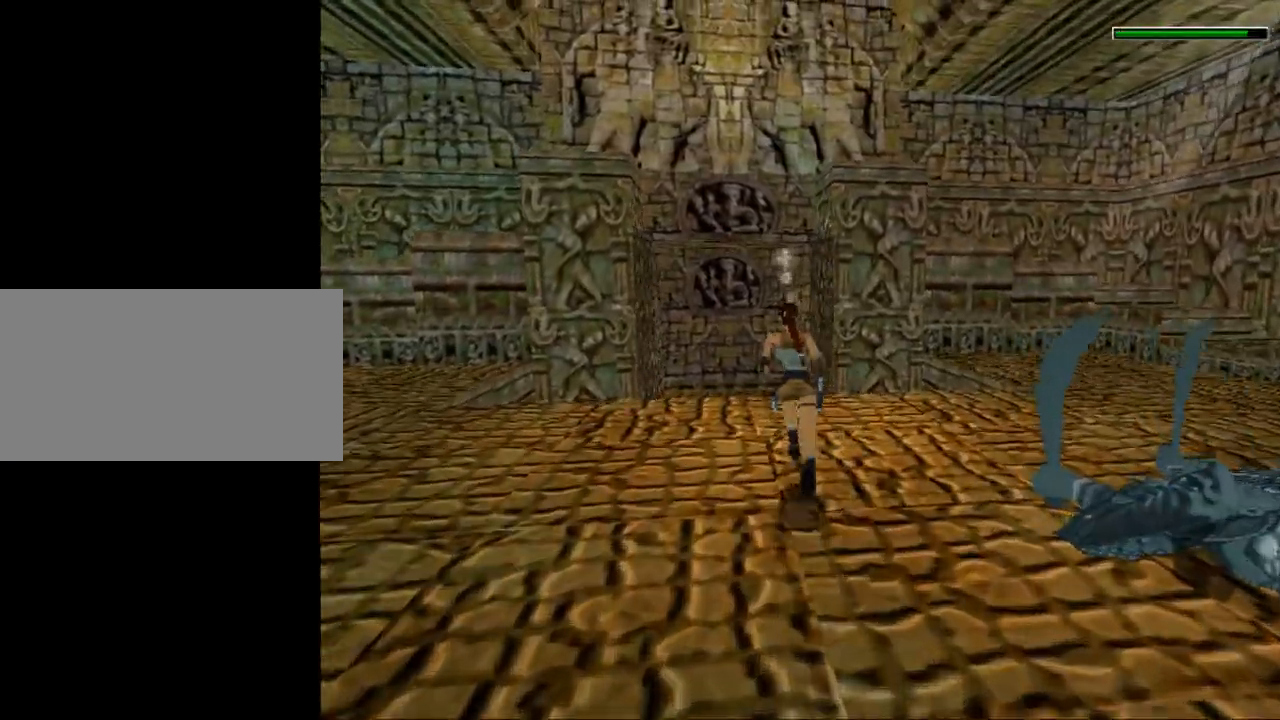
Gameplay with keyboard; each line is a JSON object with the keys held at the frame after it. "events" lists presses ("down") and releases ("up") of "0", "1", "2", "3", "4", "5", "6", "7", "8", "9", "act", "crouch", "dash", "down", "flare", "gun", "inv", "jump", "left", "look", "right", "roll", "sl", "sr", "up" and "walk" between this image and that frame as [ms after this image, input, new state], when the widget could be followed in between. No other keys are recorded. Mouse input is not recorded. Key names are as the overlay labels them; some are game actions (e.g. jump) rather than physical keys. Not read: other_keys.
{"keys": ["dash", "left", "up"], "events": [[34, "left", "up"], [334, "left", "down"]]}
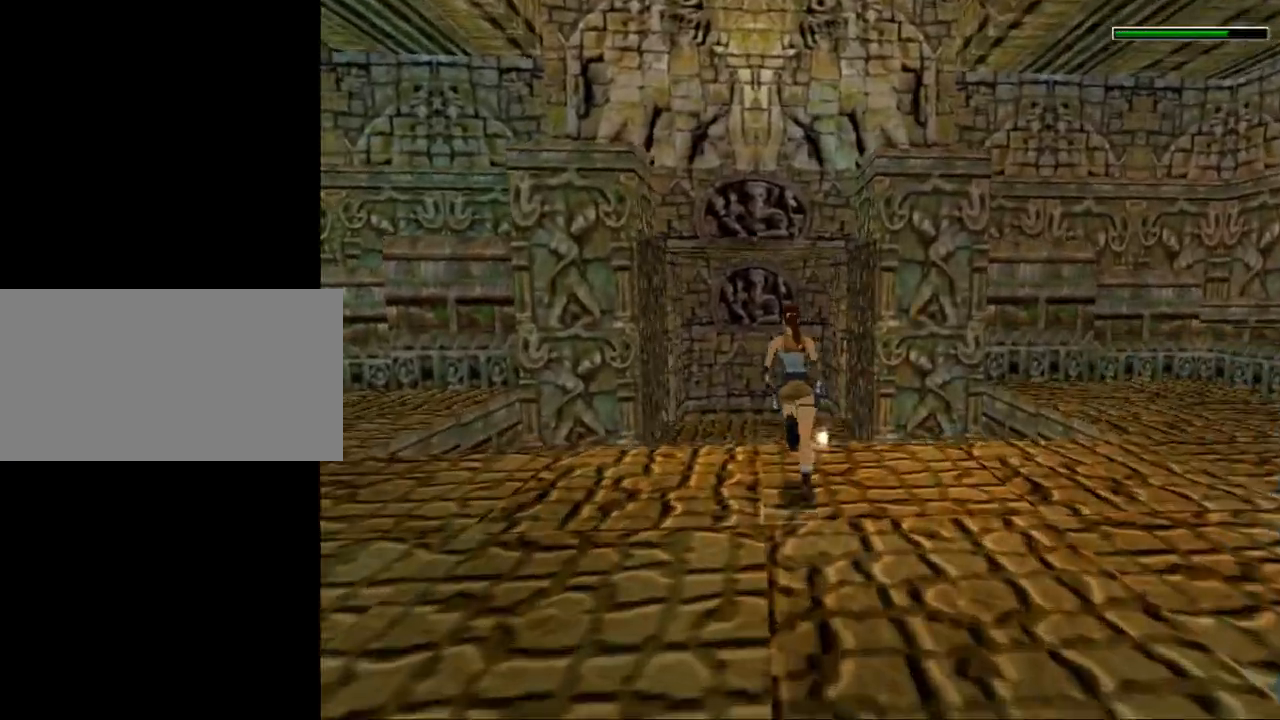
{"keys": ["dash", "left", "up"], "events": [[134, "left", "up"], [400, "left", "down"]]}
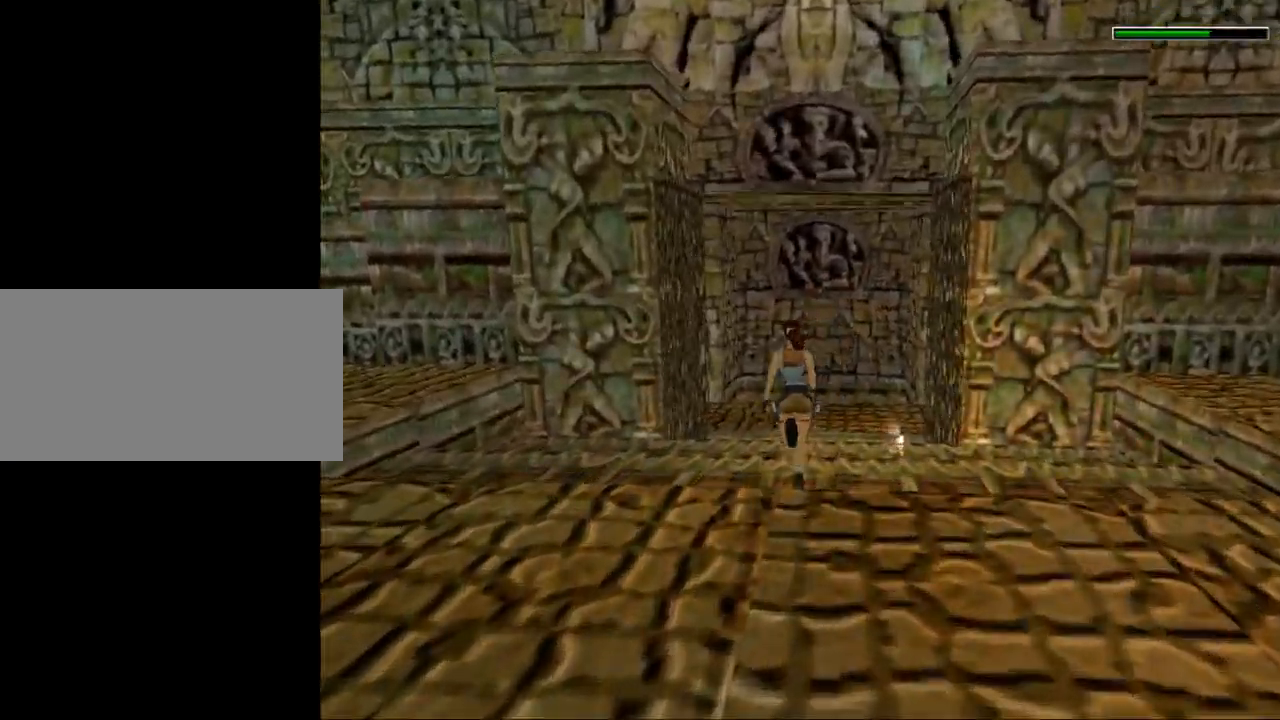
{"keys": ["dash", "left", "up"], "events": [[67, "left", "up"], [400, "left", "down"]]}
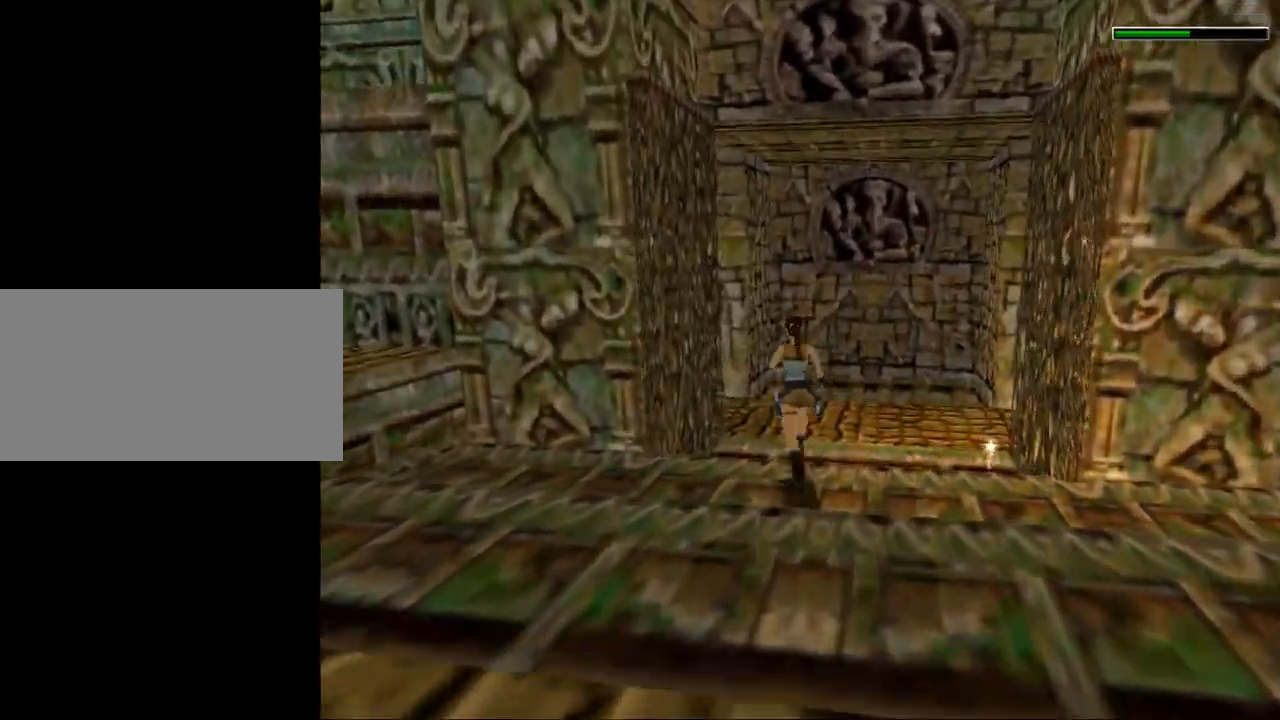
{"keys": ["dash", "left", "up"], "events": []}
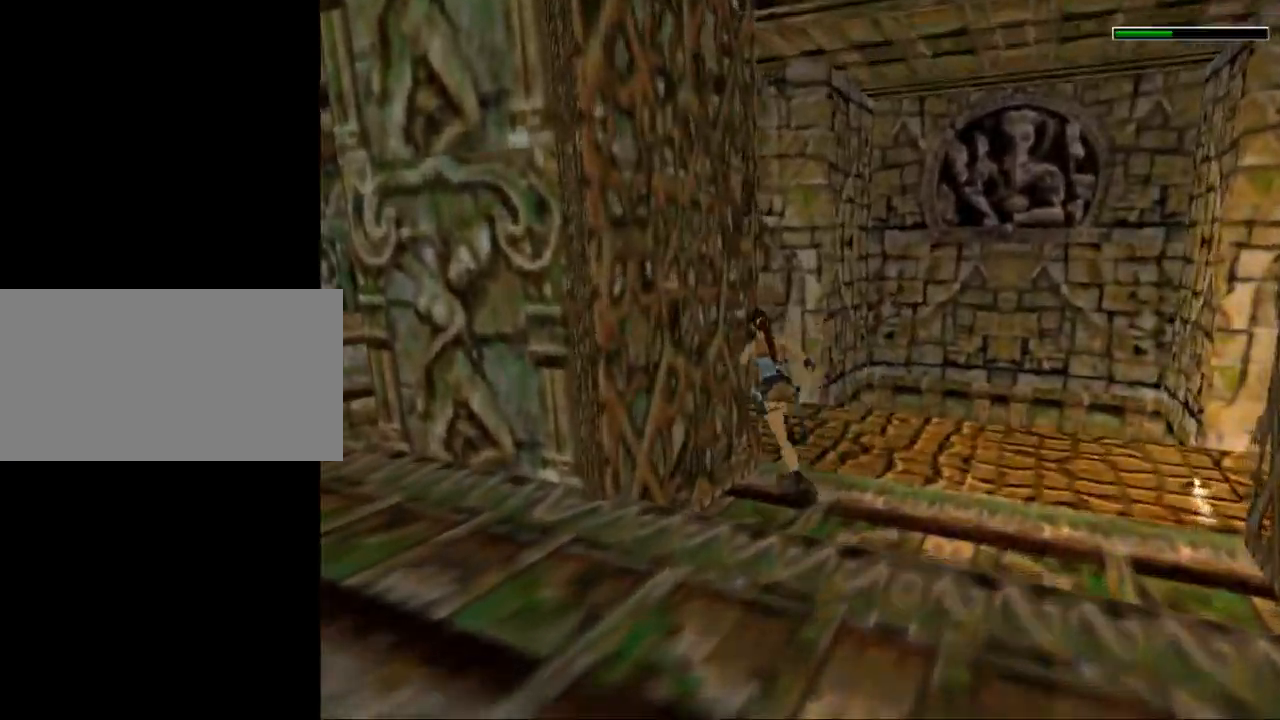
{"keys": ["dash", "left", "up"], "events": []}
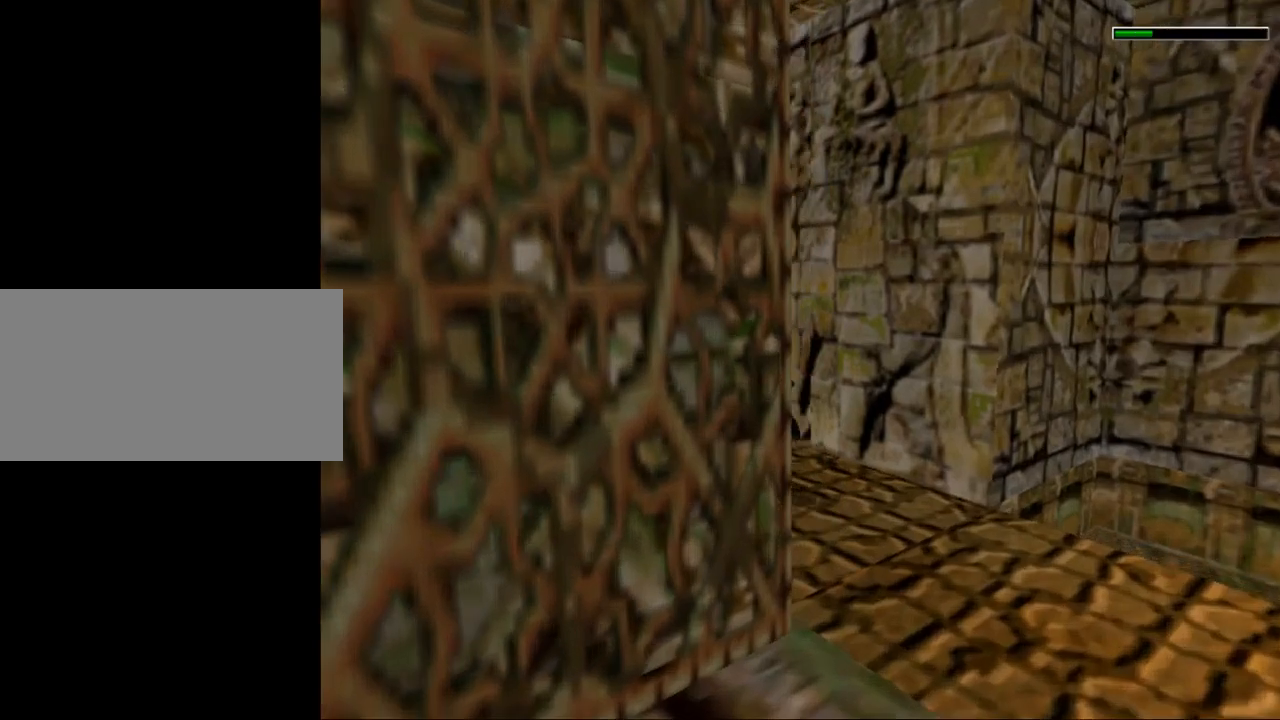
{"keys": ["right", "up"], "events": [[67, "left", "up"], [100, "dash", "up"], [200, "right", "down"]]}
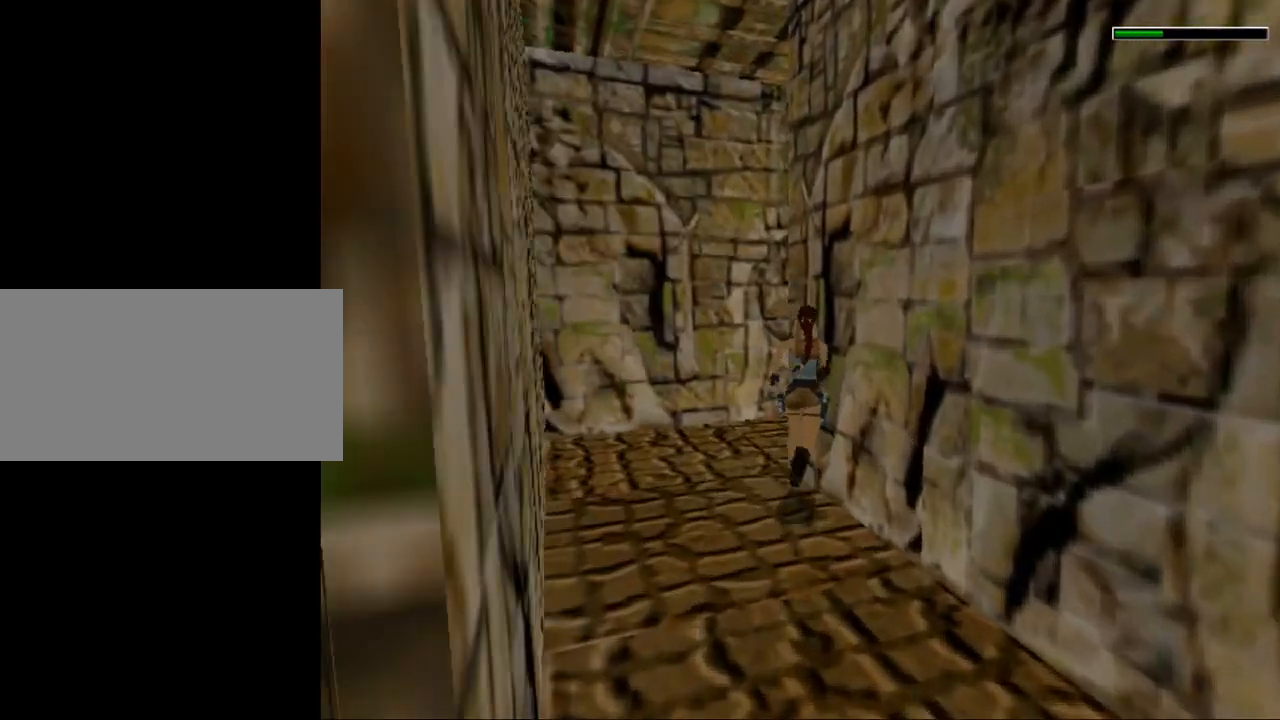
{"keys": ["right", "up"], "events": []}
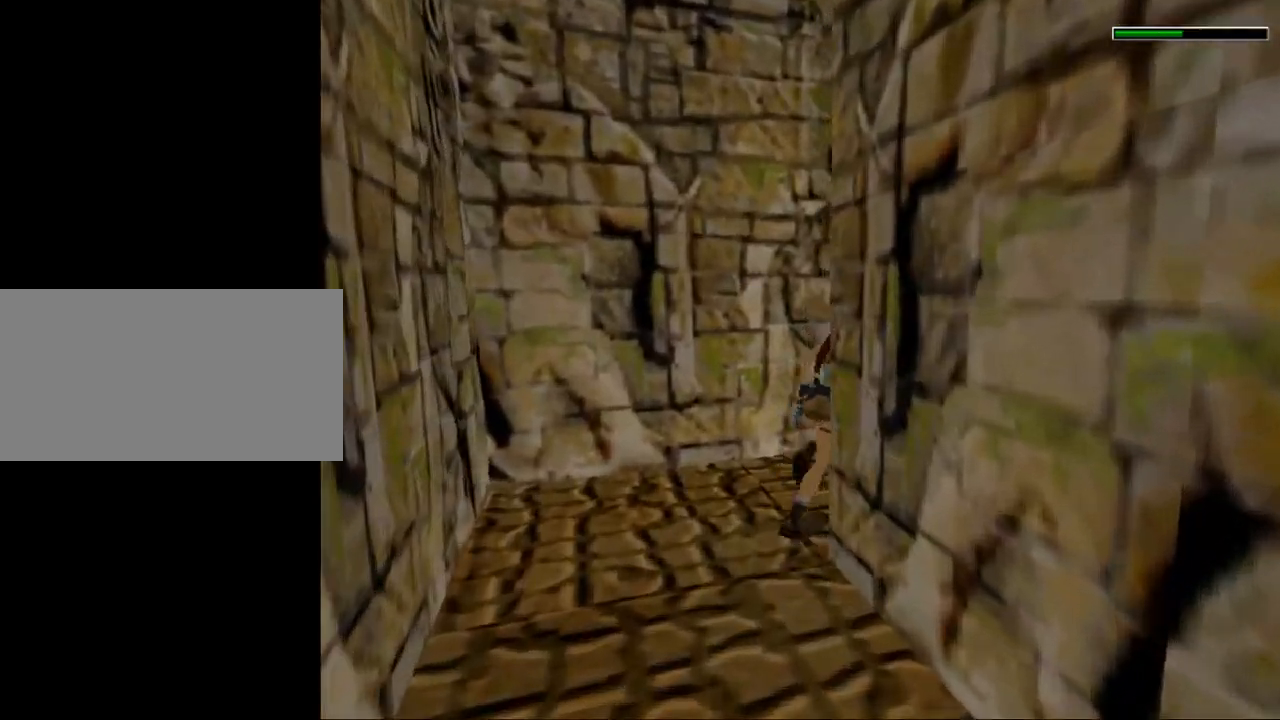
{"keys": ["up"], "events": [[200, "jump", "down"], [400, "right", "up"], [467, "jump", "up"]]}
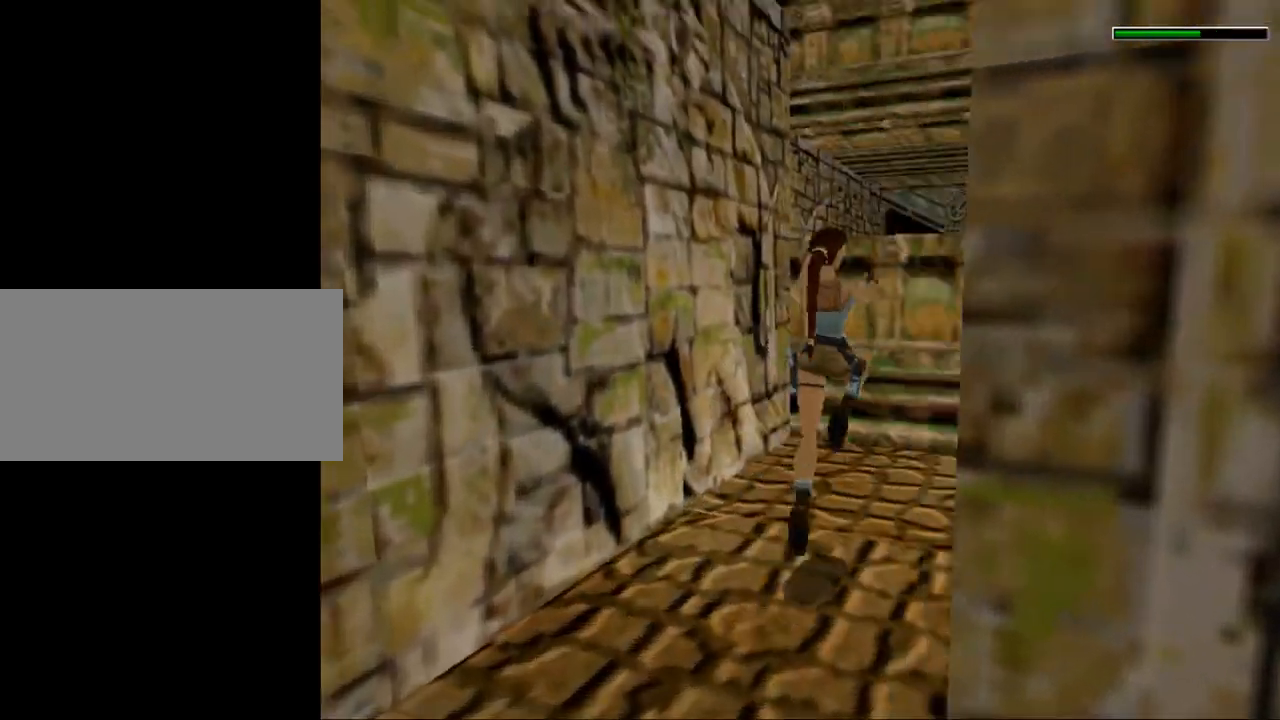
{"keys": ["act", "up"], "events": [[67, "act", "down"]]}
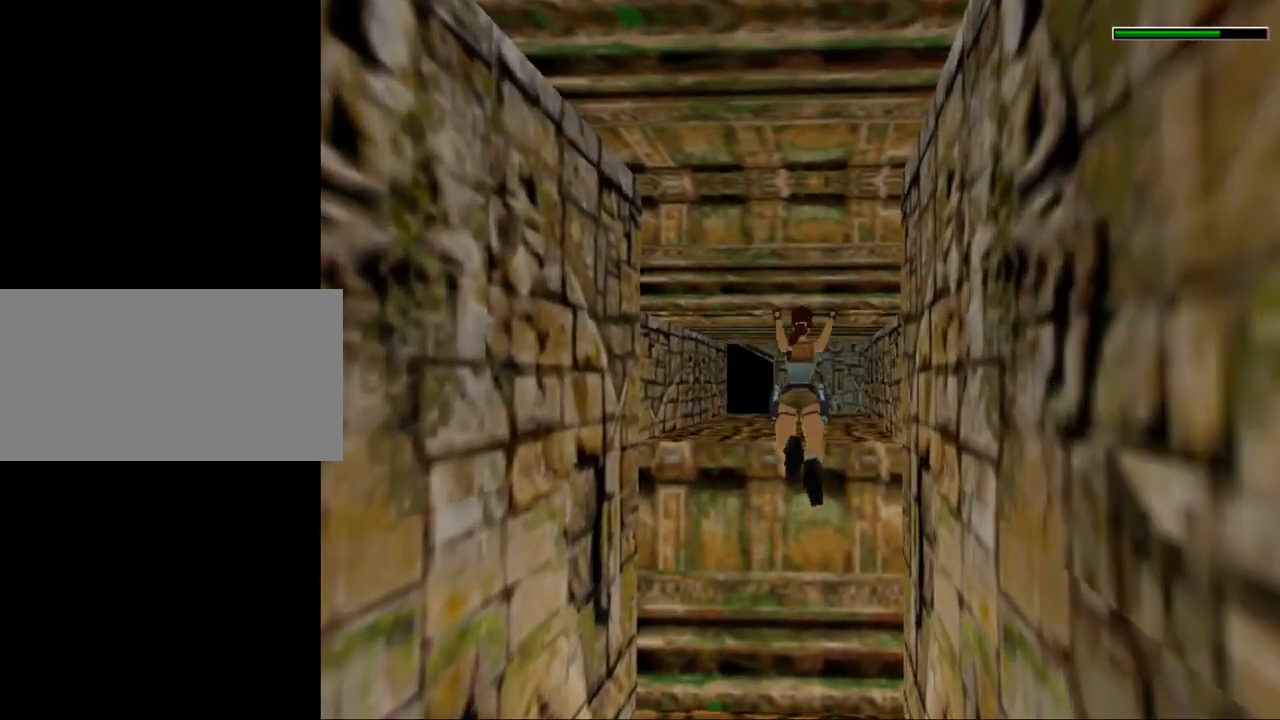
{"keys": ["act", "up"], "events": []}
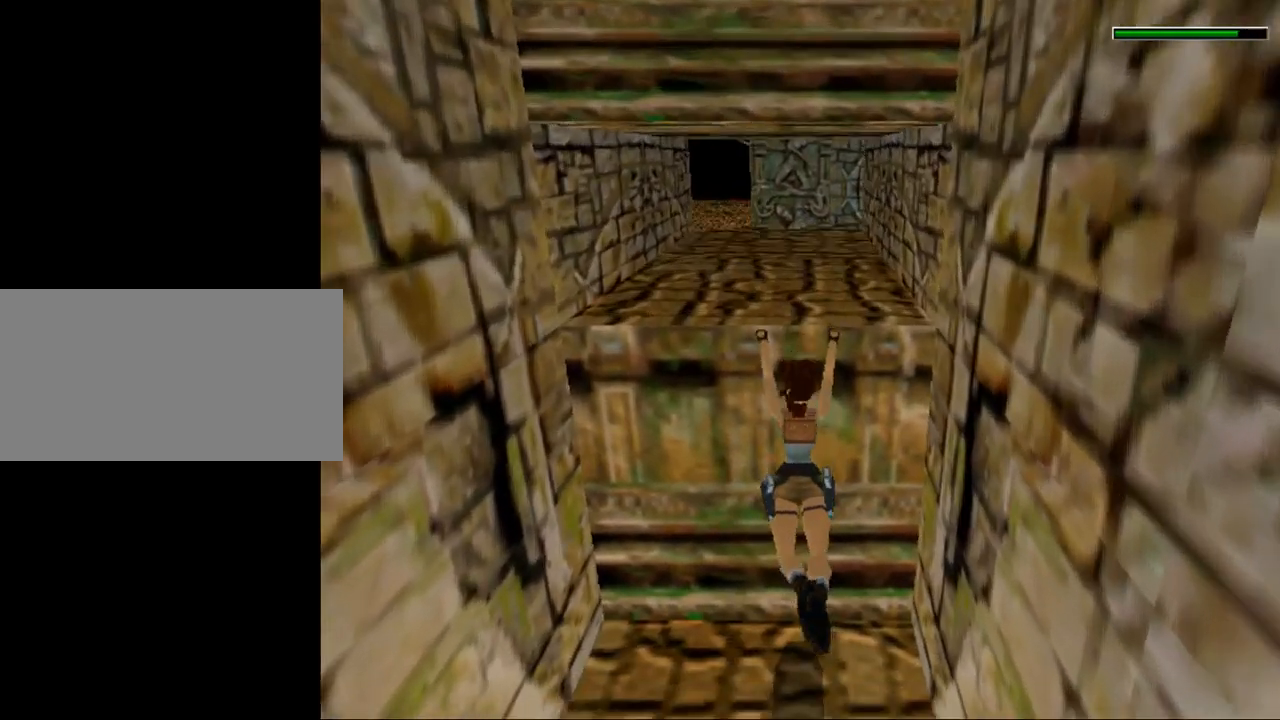
{"keys": ["act", "up"], "events": []}
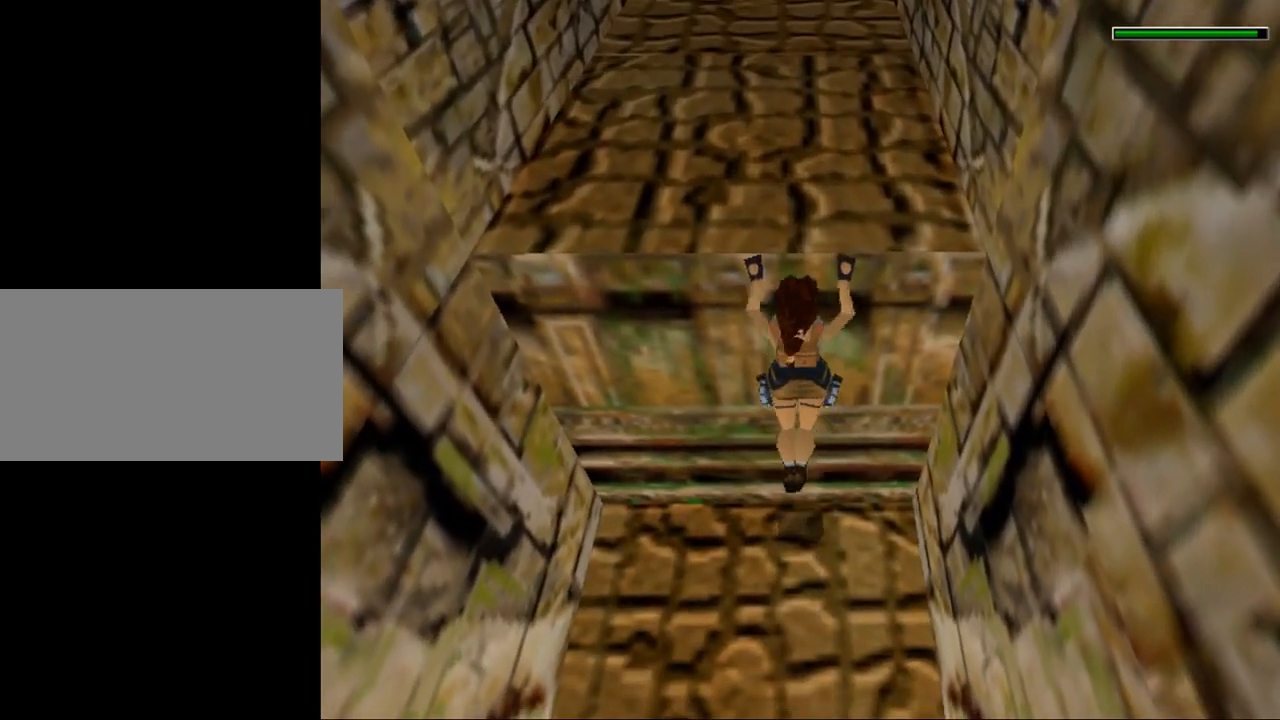
{"keys": ["act", "up"], "events": []}
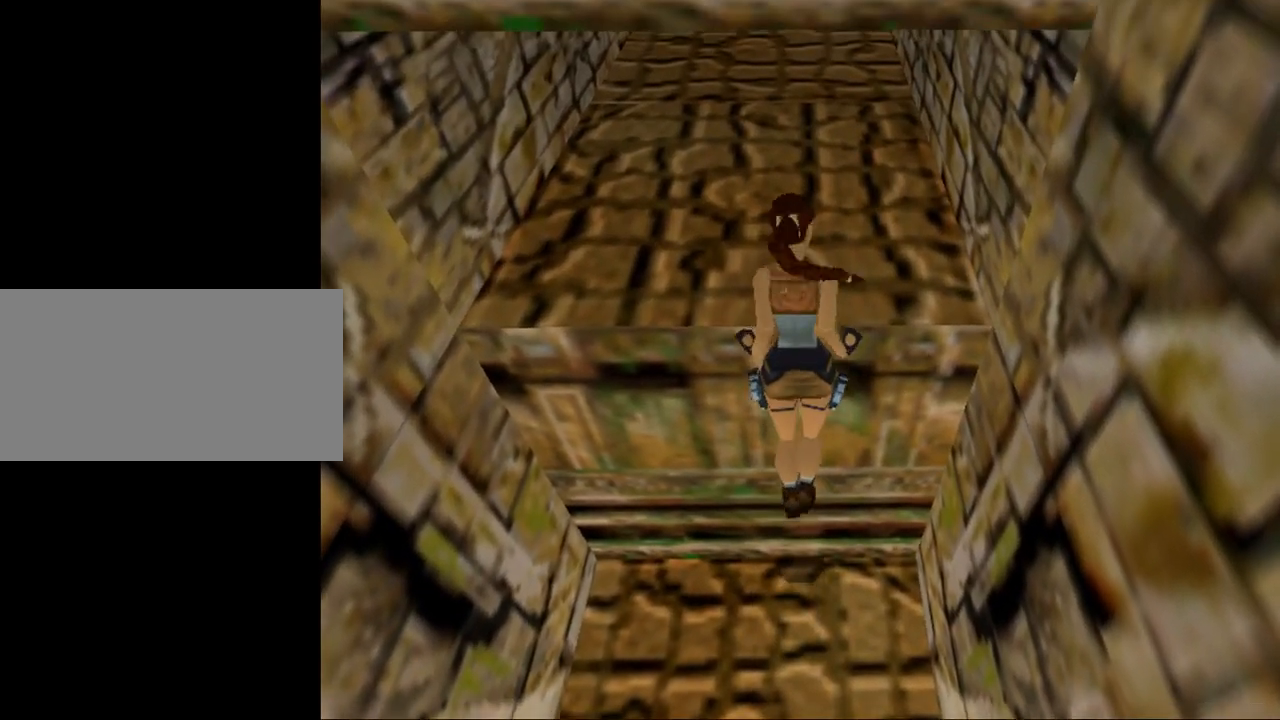
{"keys": ["up"], "events": [[467, "act", "up"]]}
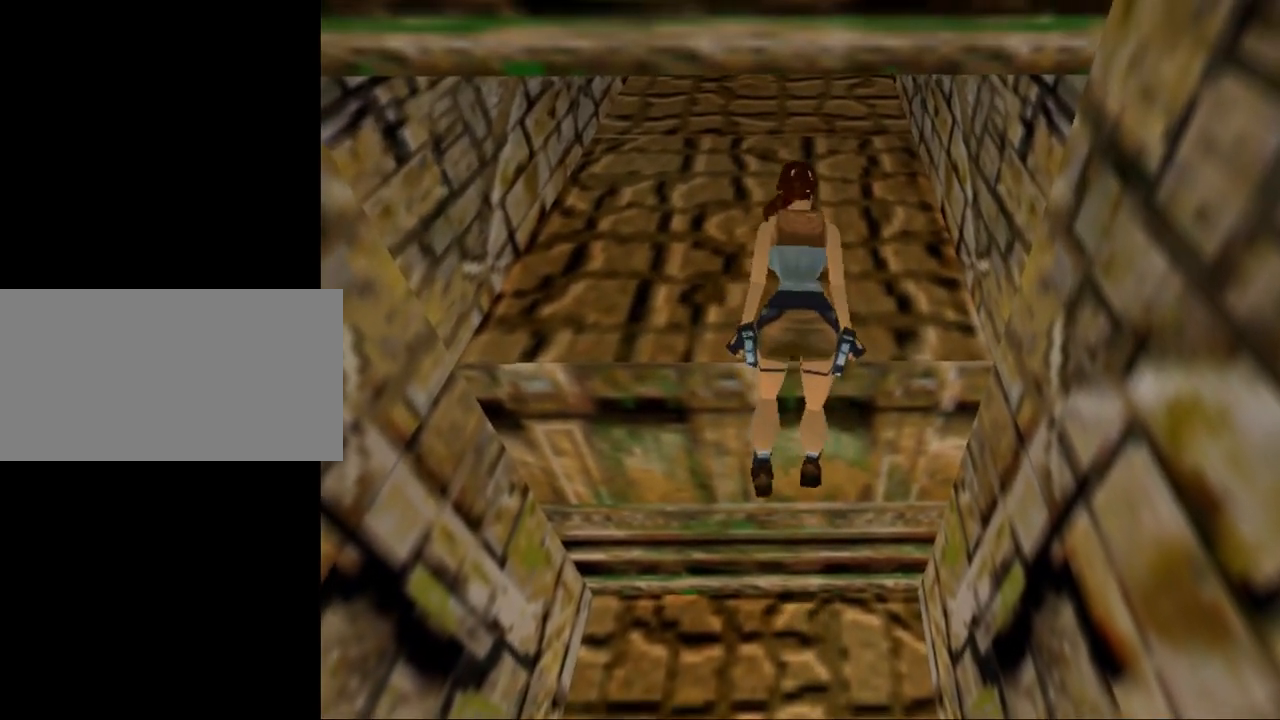
{"keys": ["up"], "events": []}
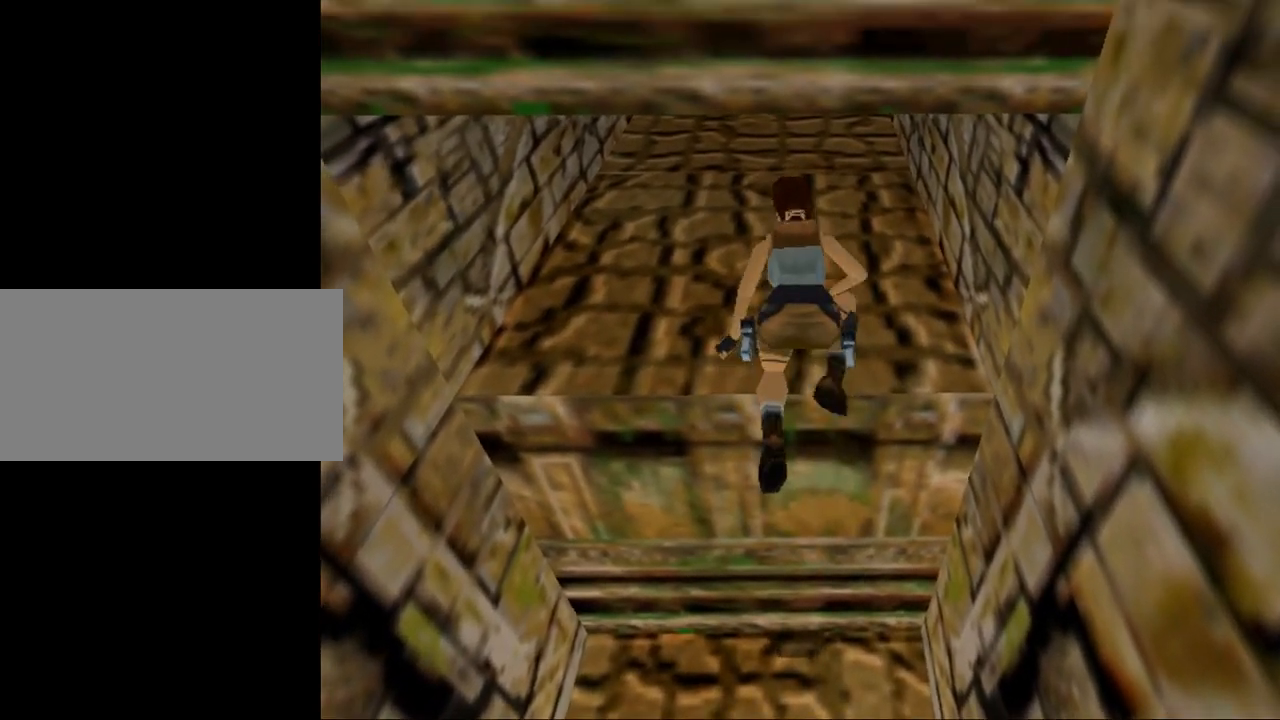
{"keys": ["up"], "events": []}
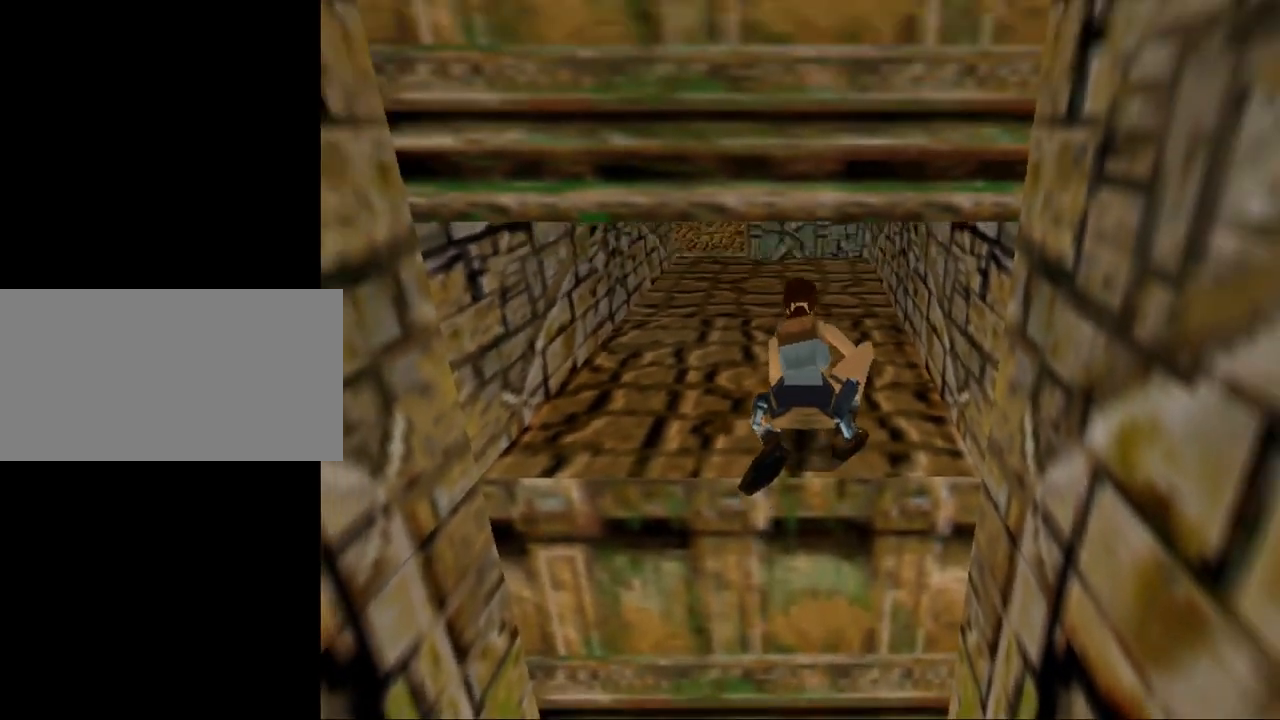
{"keys": ["up"], "events": []}
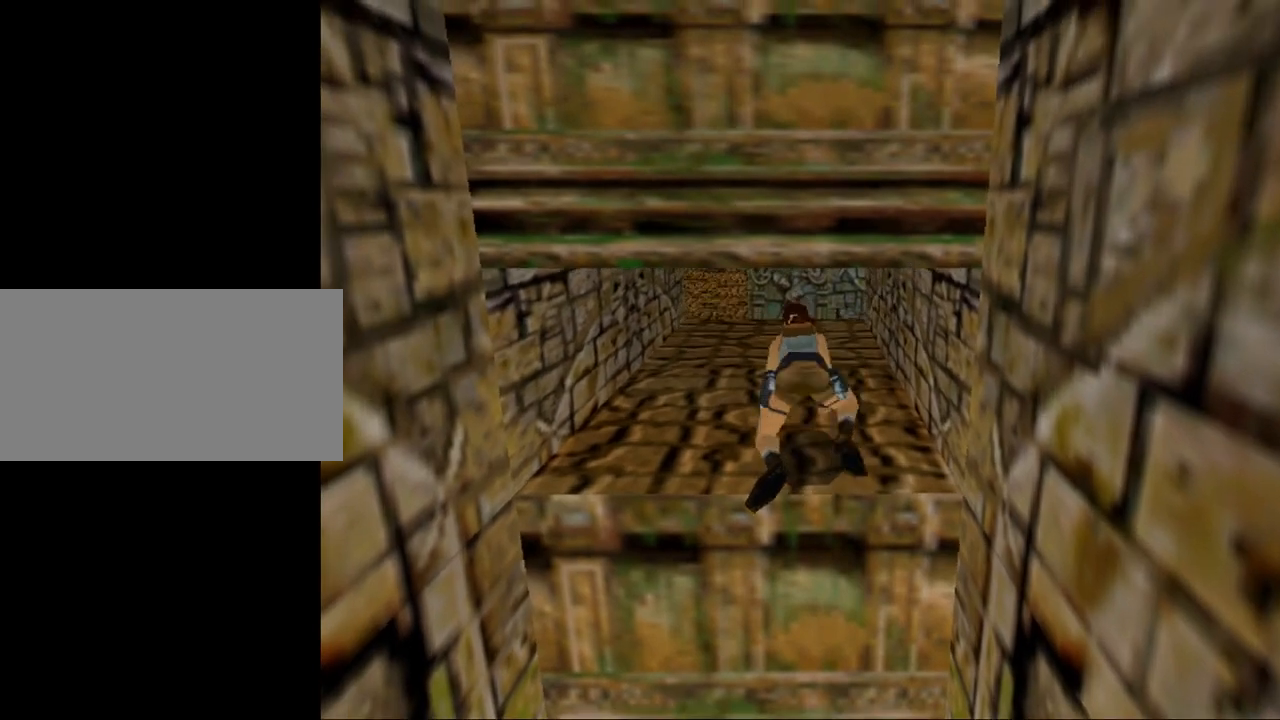
{"keys": ["up"], "events": []}
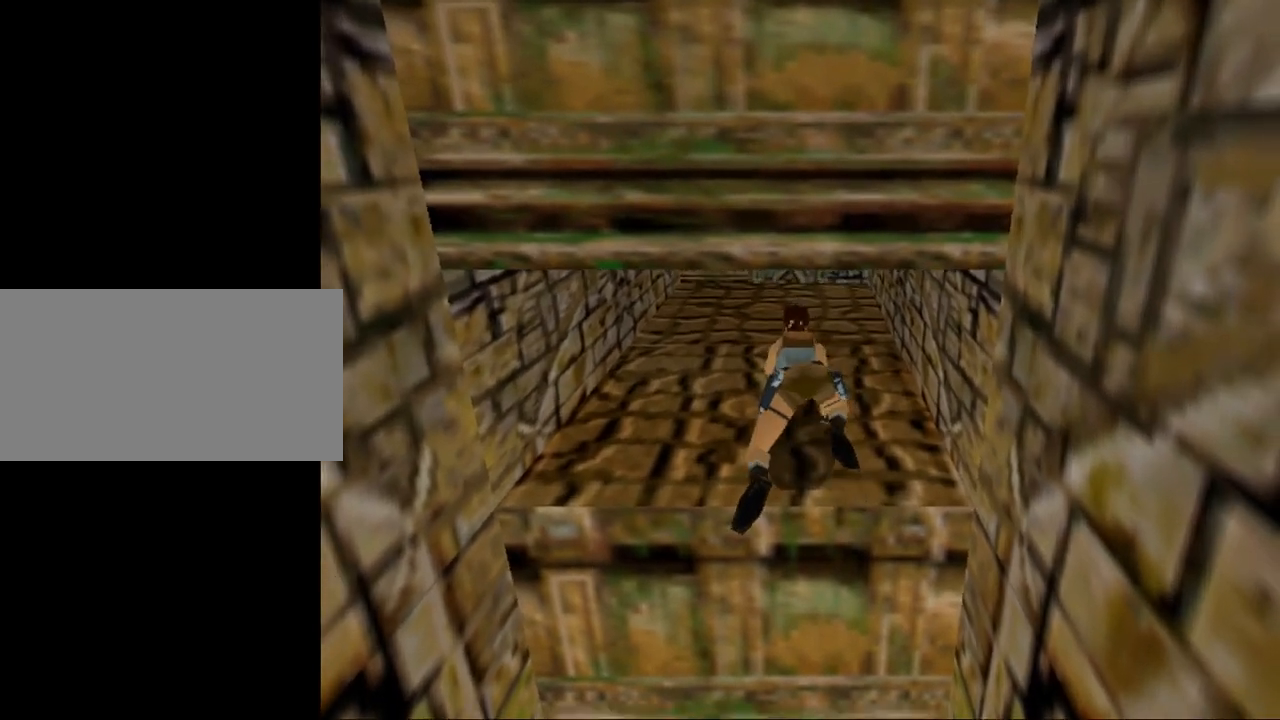
{"keys": ["up"], "events": []}
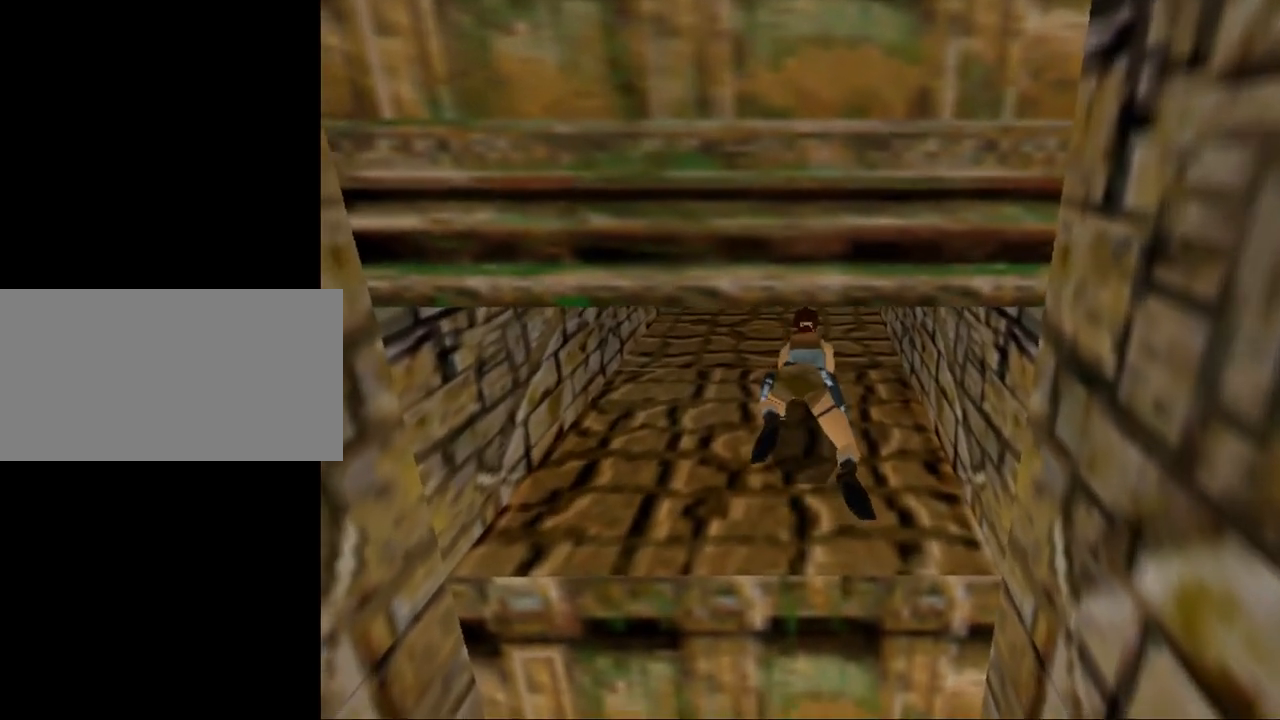
{"keys": ["up"], "events": []}
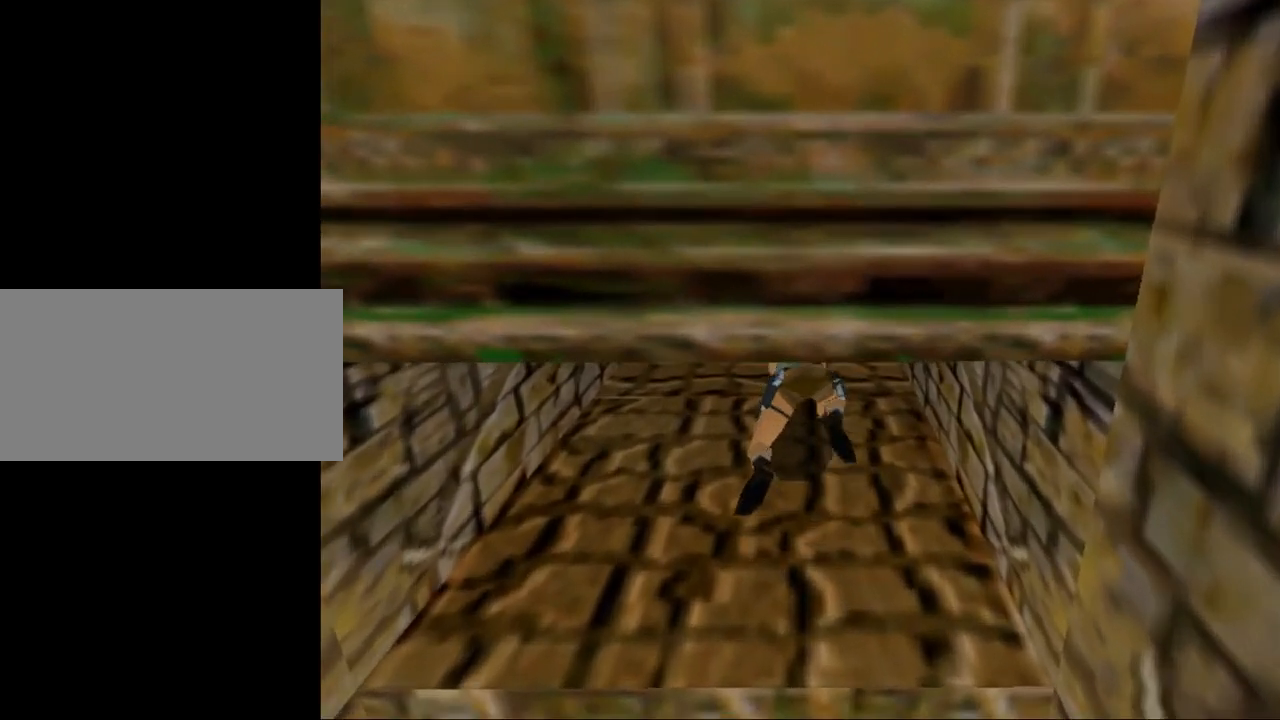
{"keys": ["left", "up"], "events": [[200, "left", "down"]]}
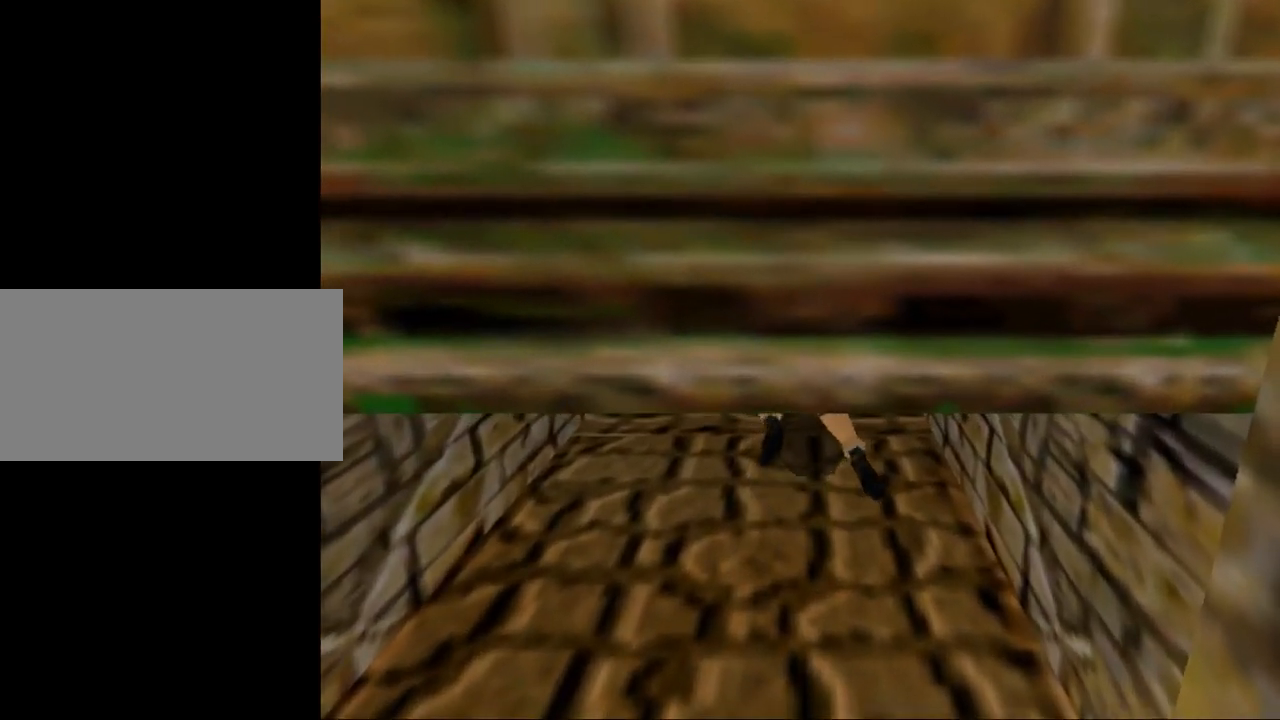
{"keys": ["up"], "events": [[34, "left", "up"], [234, "left", "down"], [400, "left", "up"]]}
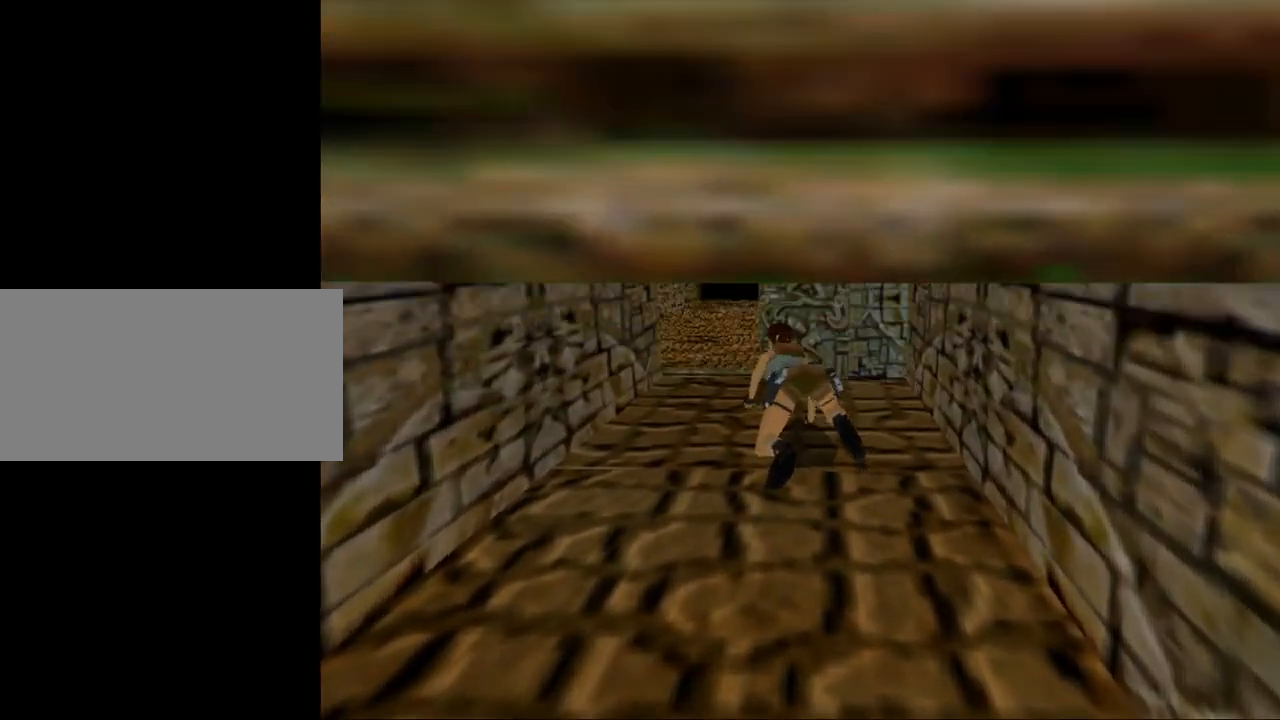
{"keys": ["up"], "events": []}